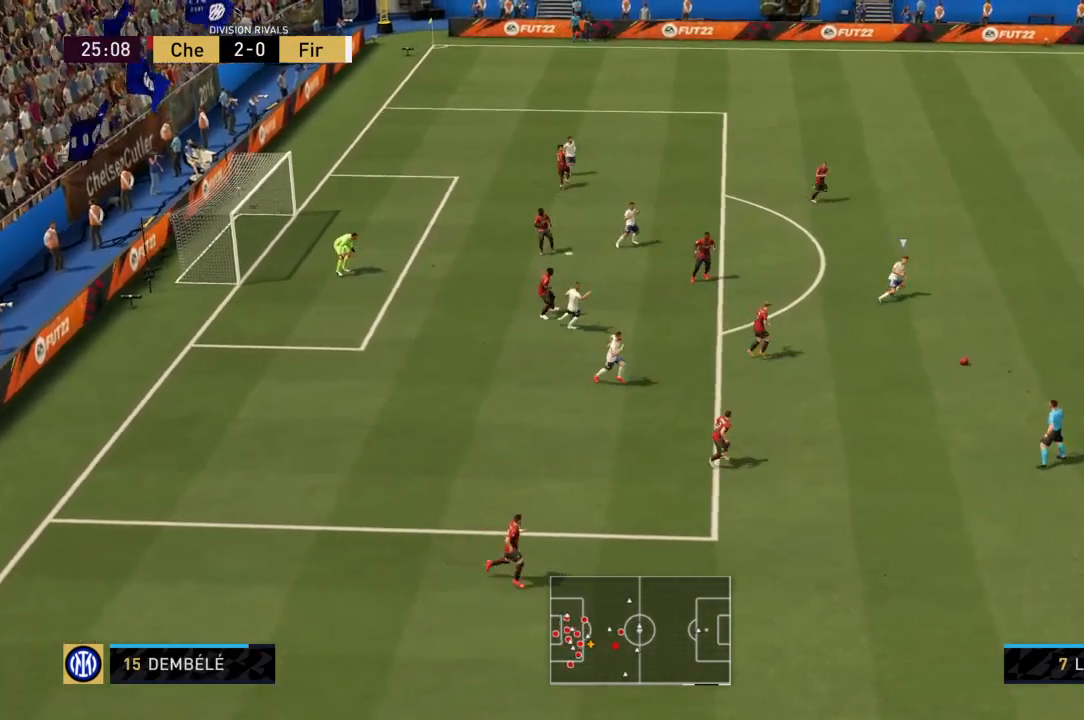
Gameplay with a controller (PlayStation layout); each line is a JSON object with the inputs held at the frame after it. "events" lists button and stick changes between this image and that frame as [ms after this image, input, new state], when the widget could be followed in between. Not read: L3 R3.
{"buttons": ["R2"], "left_stick": "right", "right_stick": "center", "events": [[367, "left_stick", "right"]]}
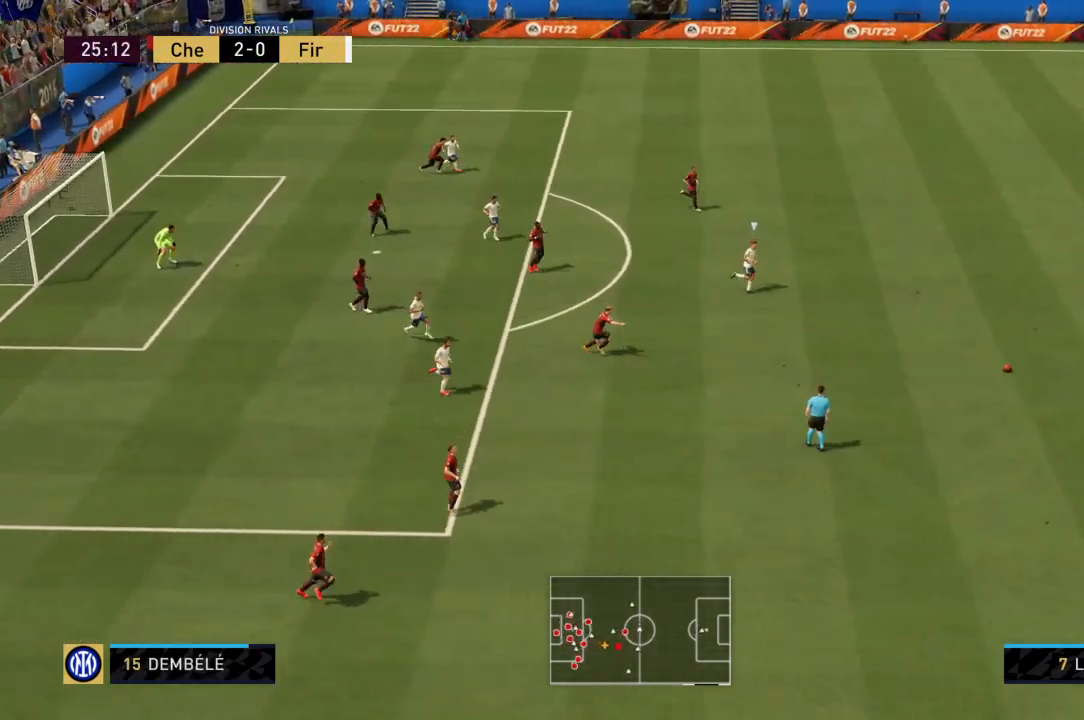
{"buttons": ["R2"], "left_stick": "right", "right_stick": "center", "events": []}
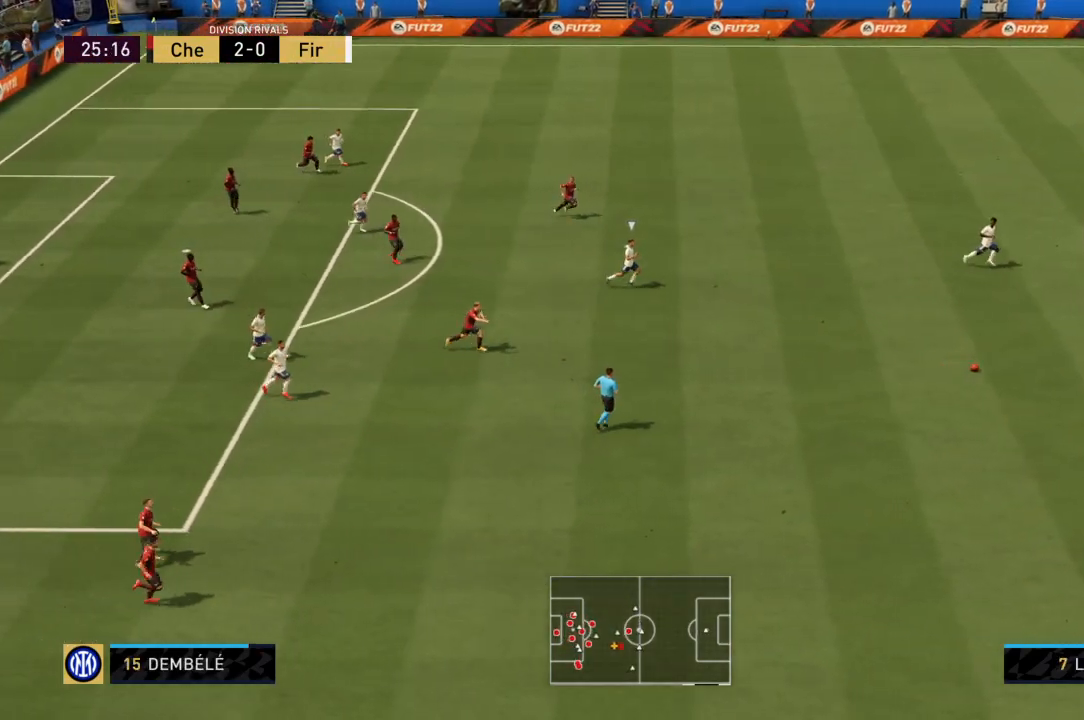
{"buttons": ["R2"], "left_stick": "down-right", "right_stick": "center", "events": [[334, "left_stick", "down-right"]]}
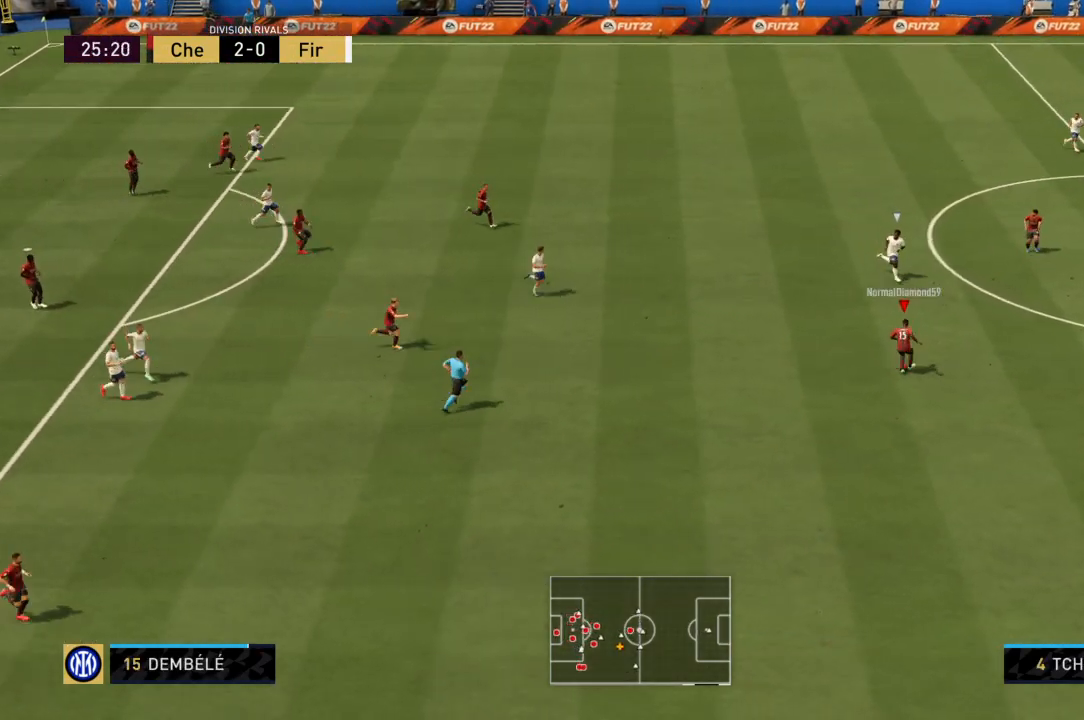
{"buttons": ["R2"], "left_stick": "down-right", "right_stick": "center", "events": []}
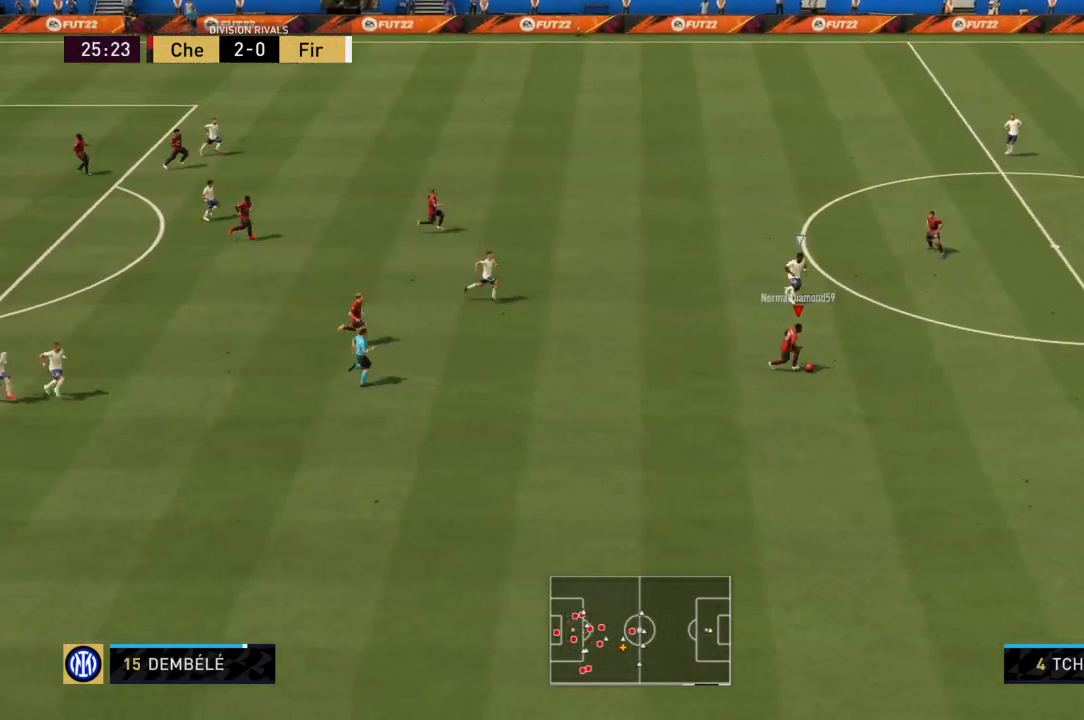
{"buttons": [], "left_stick": "down-right", "right_stick": "center", "events": [[234, "R2", "up"]]}
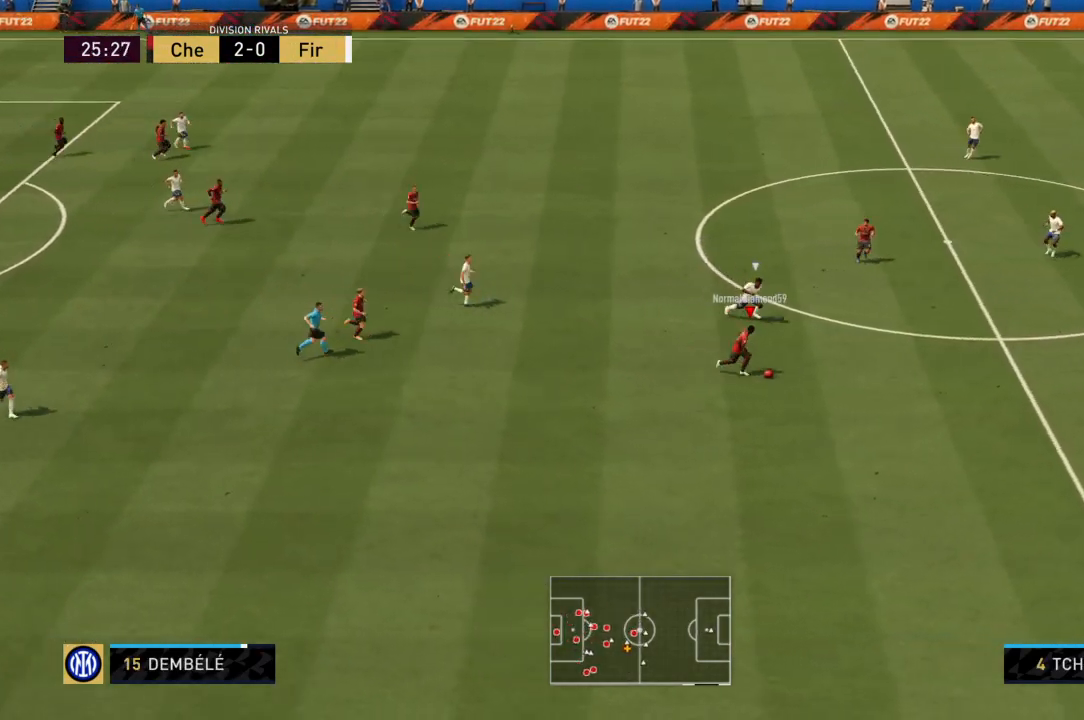
{"buttons": [], "left_stick": "center", "right_stick": "center", "events": [[133, "right_stick", "left"], [167, "left_stick", "center"], [233, "right_stick", "center"], [333, "right_stick", "up"], [434, "right_stick", "center"]]}
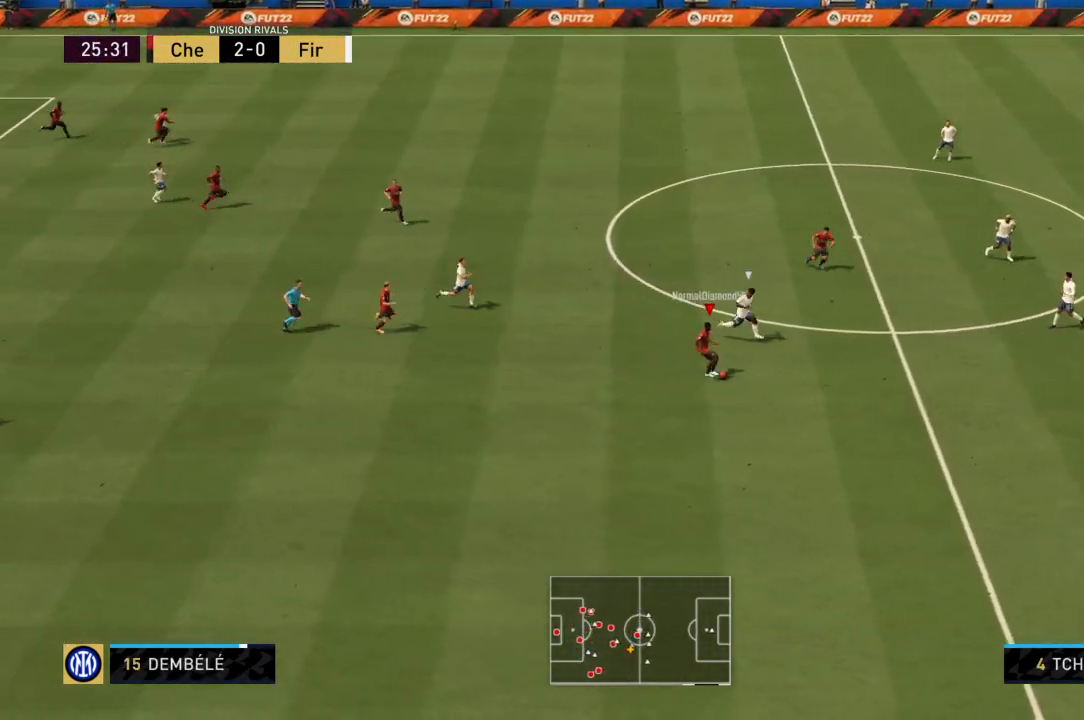
{"buttons": [], "left_stick": "up", "right_stick": "center", "events": [[401, "left_stick", "up"]]}
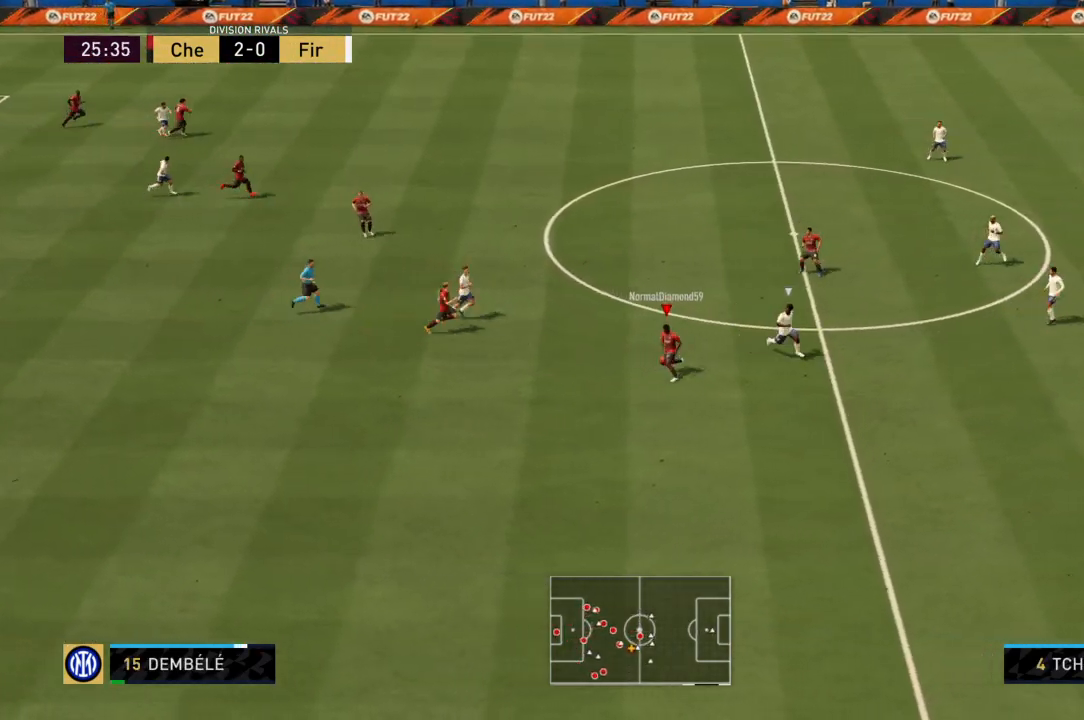
{"buttons": ["R2"], "left_stick": "up-right", "right_stick": "center", "events": [[33, "CROSS", "down"], [200, "CROSS", "up"], [233, "left_stick", "up-right"], [434, "R2", "down"]]}
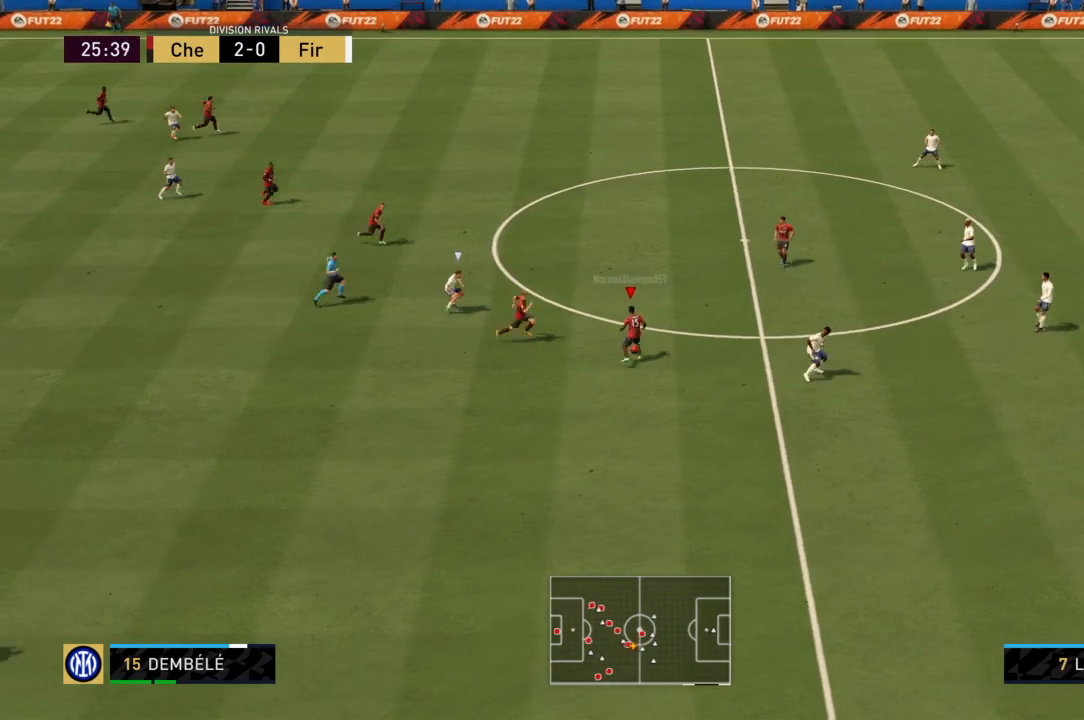
{"buttons": ["R2"], "left_stick": "right", "right_stick": "center", "events": [[267, "left_stick", "right"]]}
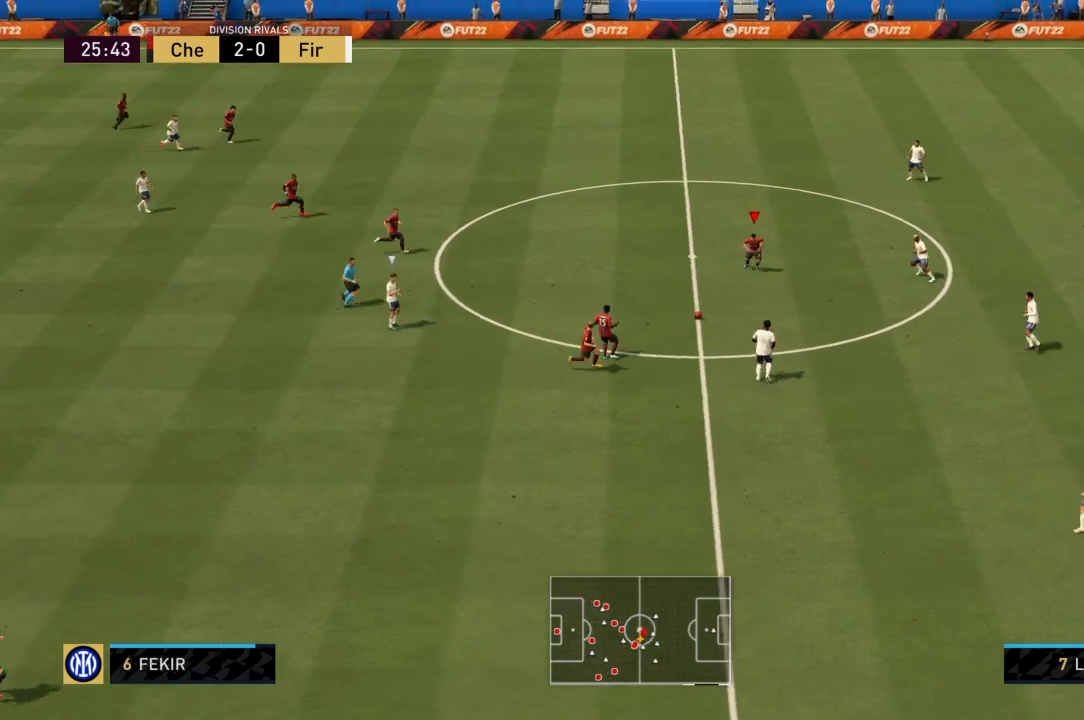
{"buttons": [], "left_stick": "down-right", "right_stick": "center", "events": [[200, "left_stick", "down-right"], [267, "R2", "up"]]}
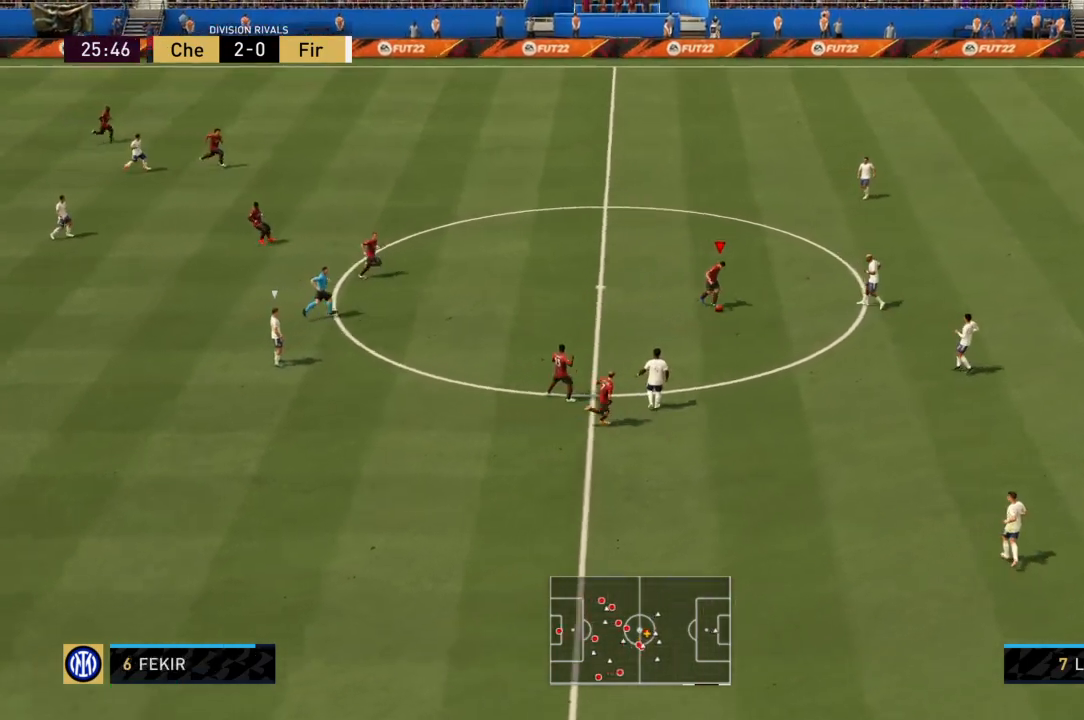
{"buttons": [], "left_stick": "down-right", "right_stick": "center", "events": [[100, "CROSS", "down"], [267, "CROSS", "up"], [267, "left_stick", "down"], [467, "left_stick", "down-right"]]}
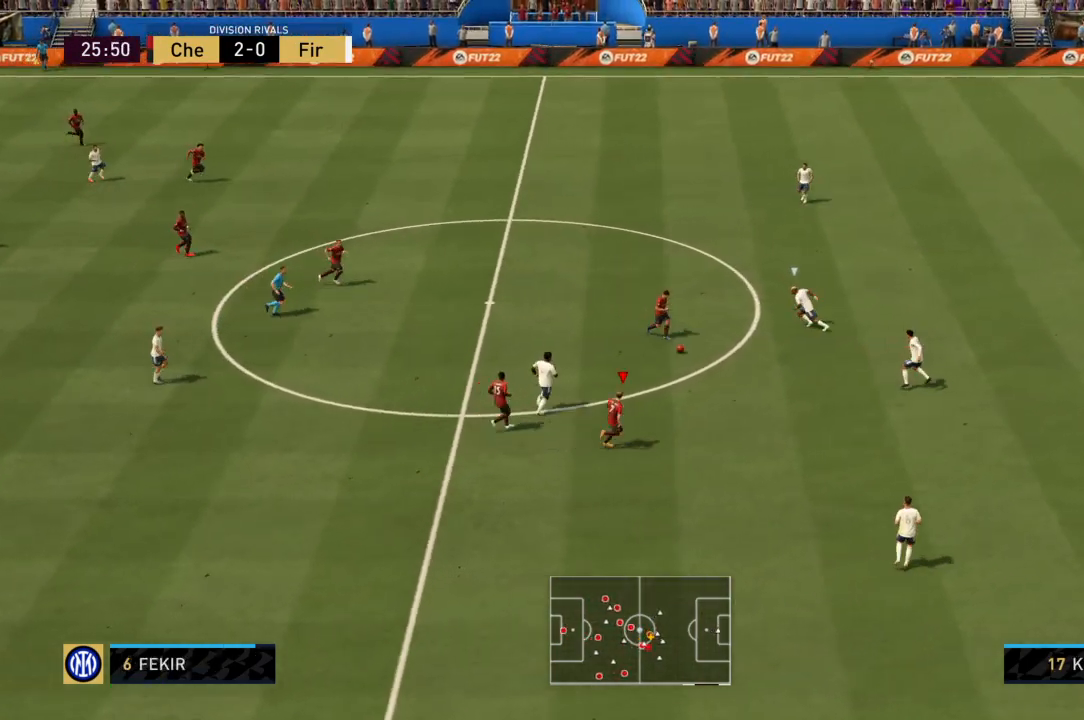
{"buttons": ["R2"], "left_stick": "right", "right_stick": "center", "events": [[167, "R2", "down"], [367, "left_stick", "right"]]}
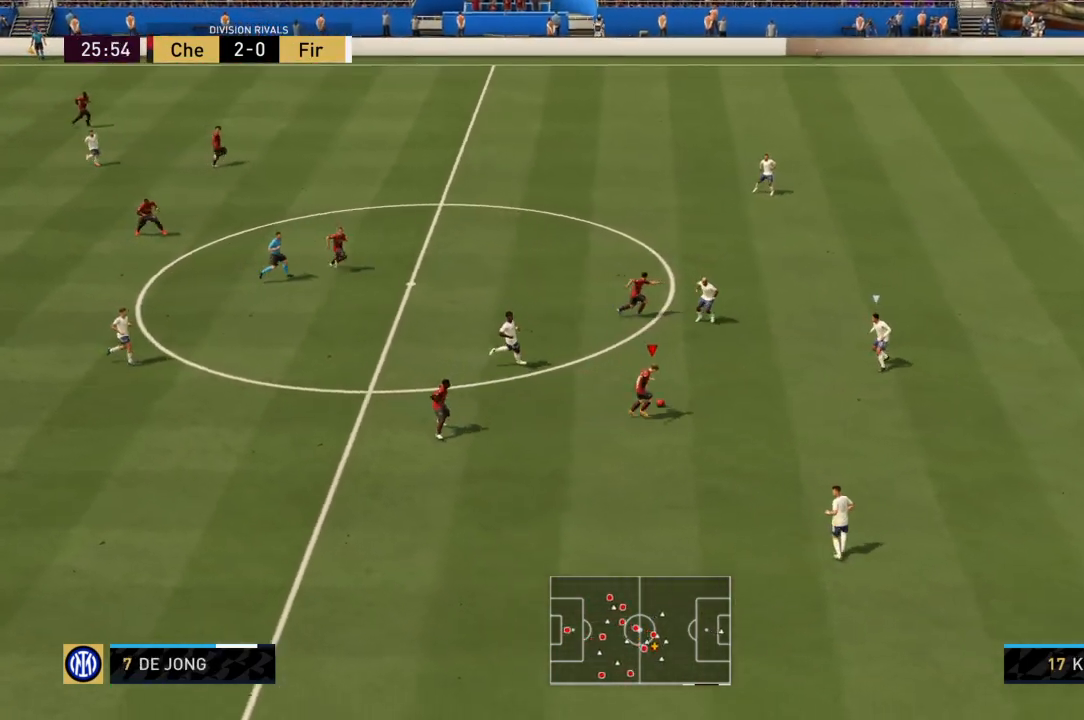
{"buttons": ["R2"], "left_stick": "right", "right_stick": "center", "events": []}
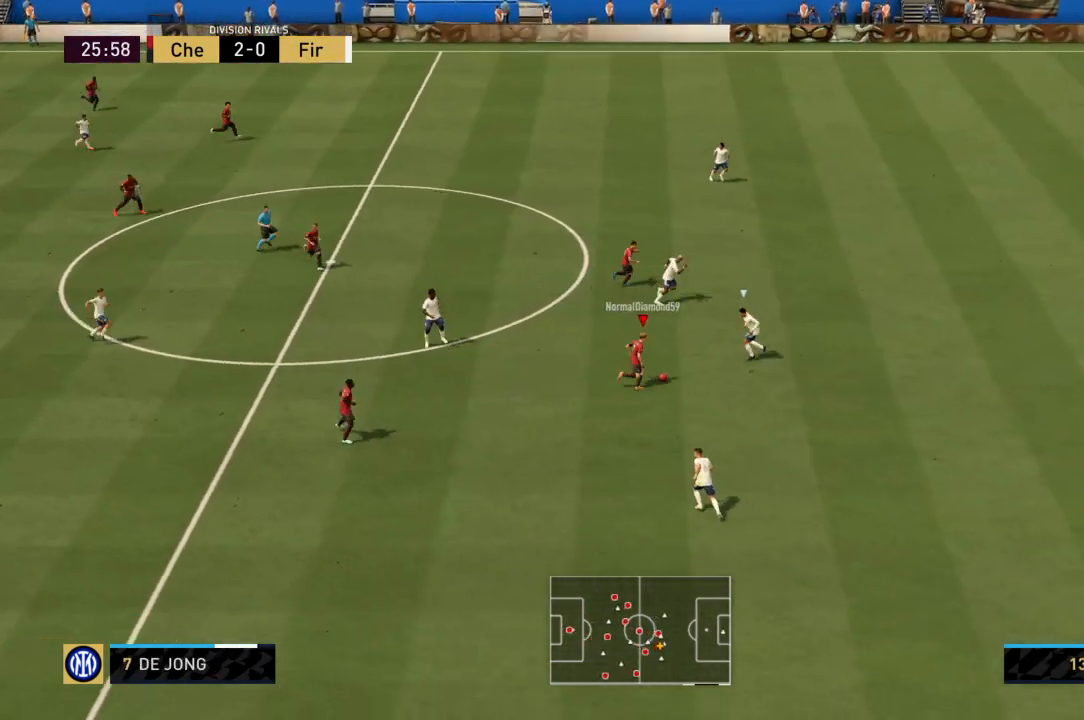
{"buttons": ["L2"], "left_stick": "up", "right_stick": "up-left", "events": [[100, "R2", "up"], [100, "right_stick", "up-left"], [167, "L2", "down"], [167, "left_stick", "up-left"], [367, "left_stick", "up"]]}
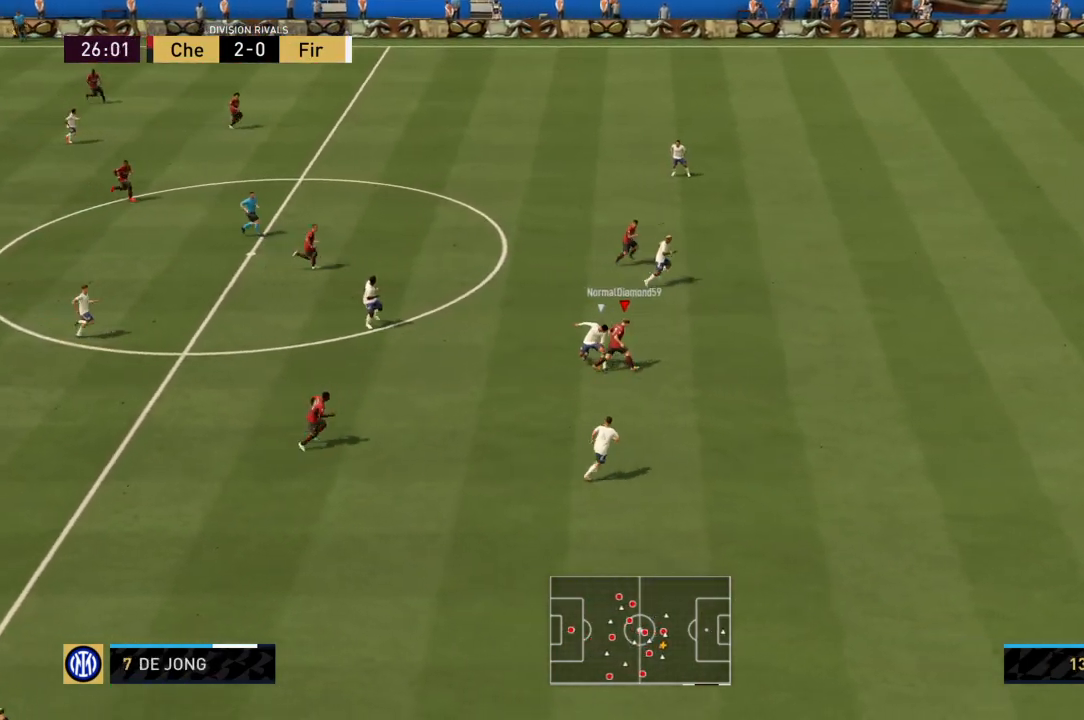
{"buttons": [], "left_stick": "up-right", "right_stick": "center", "events": [[334, "left_stick", "up-right"], [367, "right_stick", "center"], [434, "L2", "up"]]}
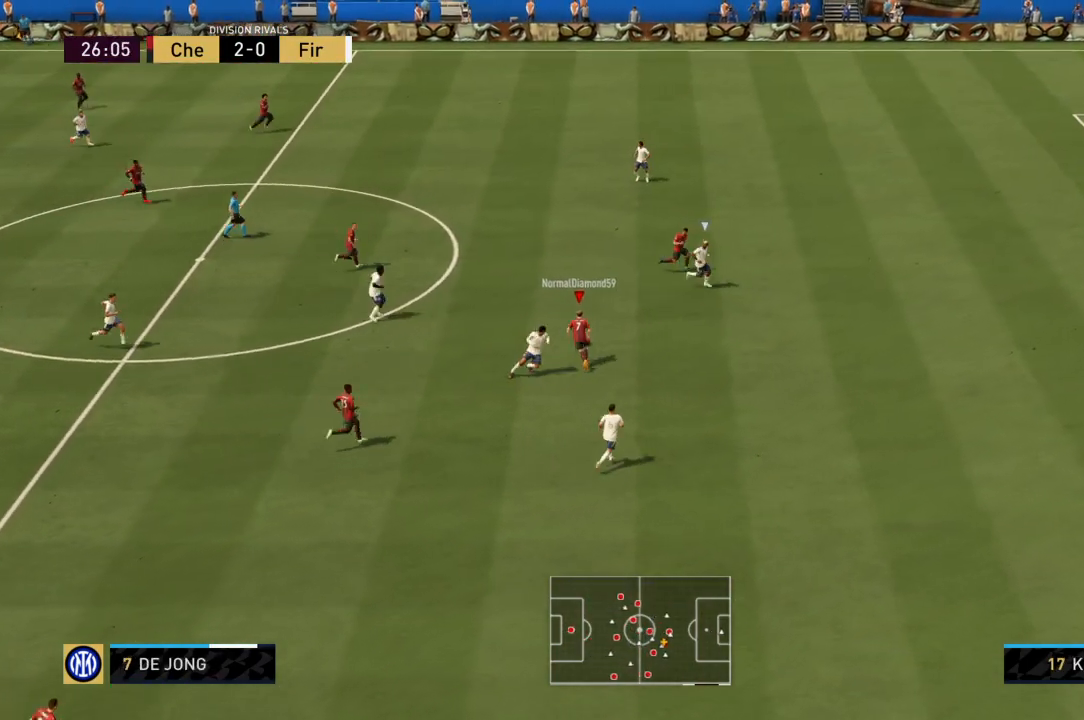
{"buttons": ["R2"], "left_stick": "up-right", "right_stick": "center", "events": [[66, "R2", "down"]]}
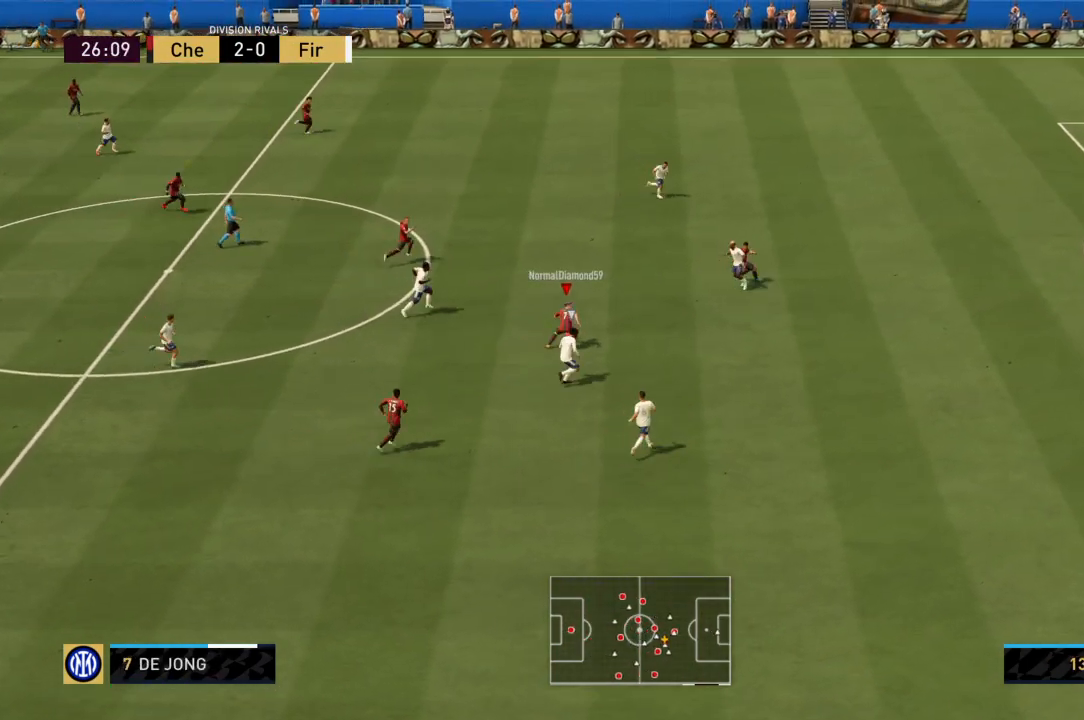
{"buttons": ["R2"], "left_stick": "up-right", "right_stick": "center", "events": []}
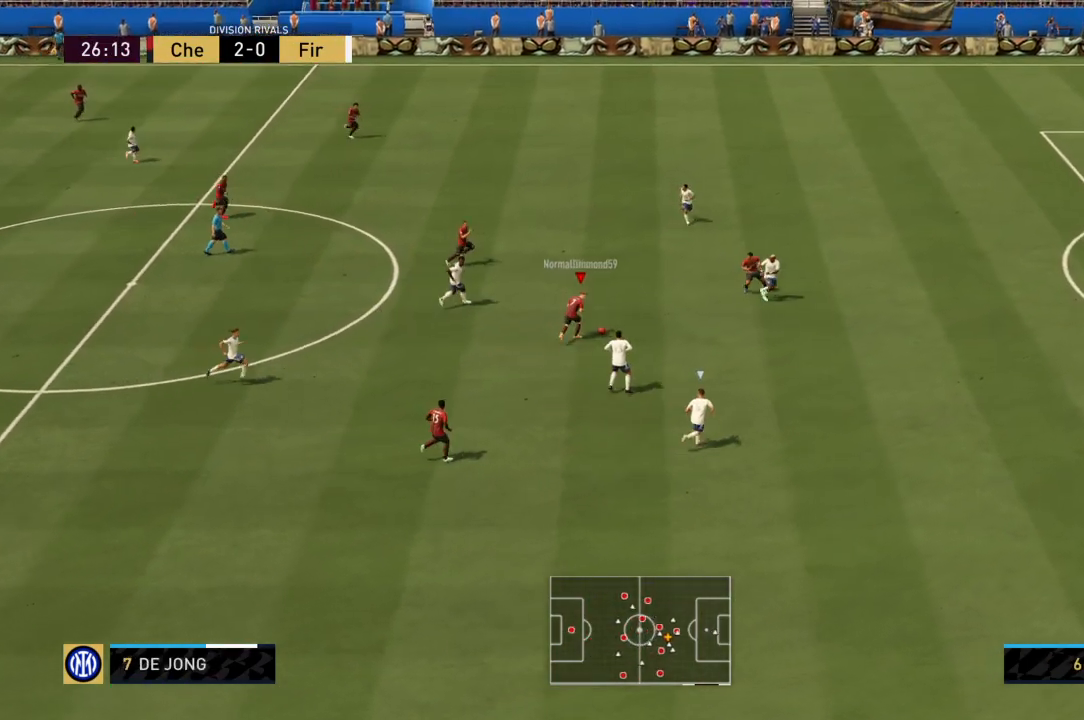
{"buttons": [], "left_stick": "up", "right_stick": "center", "events": [[200, "R2", "up"], [333, "CROSS", "down"], [367, "left_stick", "up"], [467, "CROSS", "up"]]}
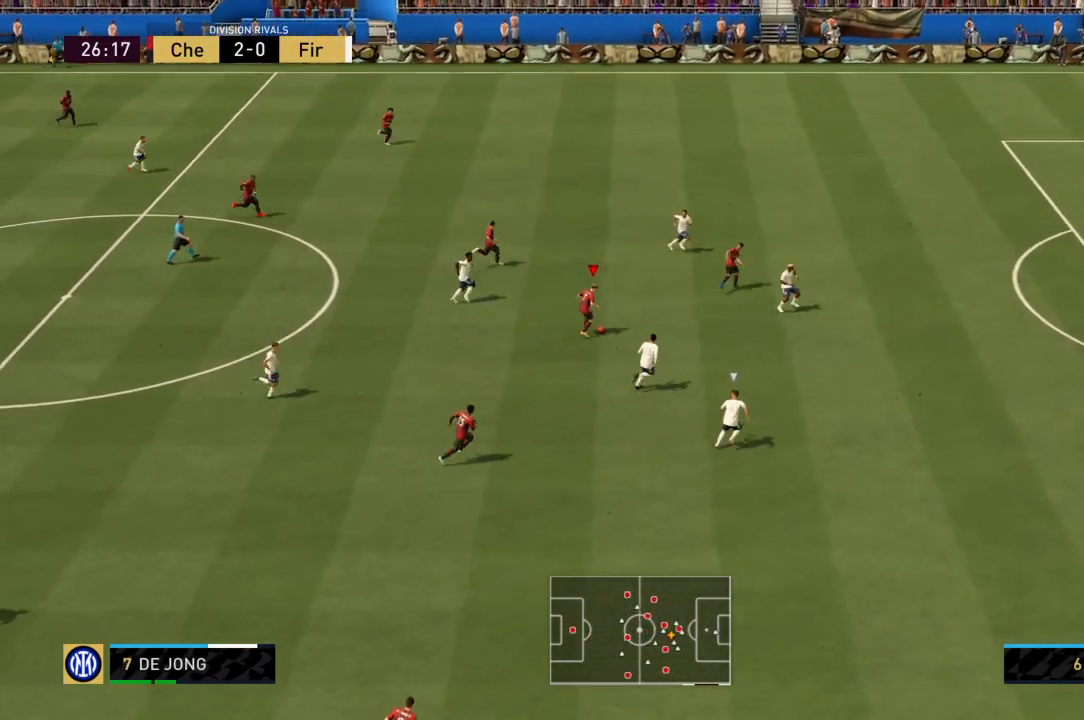
{"buttons": [], "left_stick": "up-right", "right_stick": "center", "events": [[301, "left_stick", "up-right"]]}
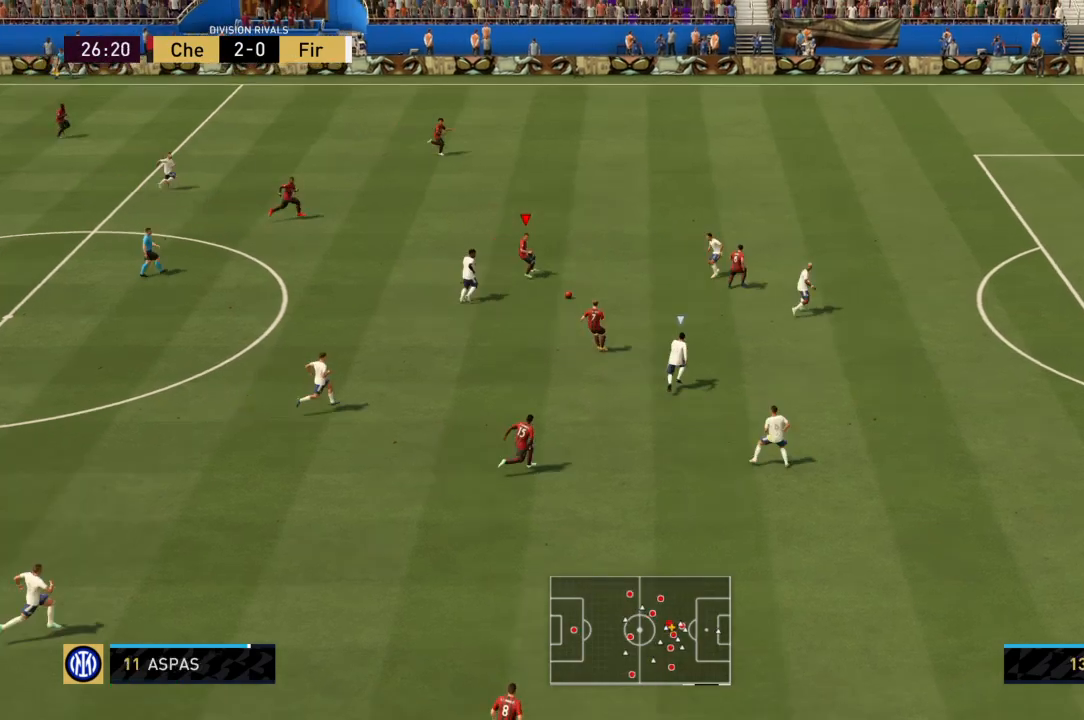
{"buttons": [], "left_stick": "up-right", "right_stick": "center", "events": [[66, "TRIANGLE", "down"], [300, "TRIANGLE", "up"]]}
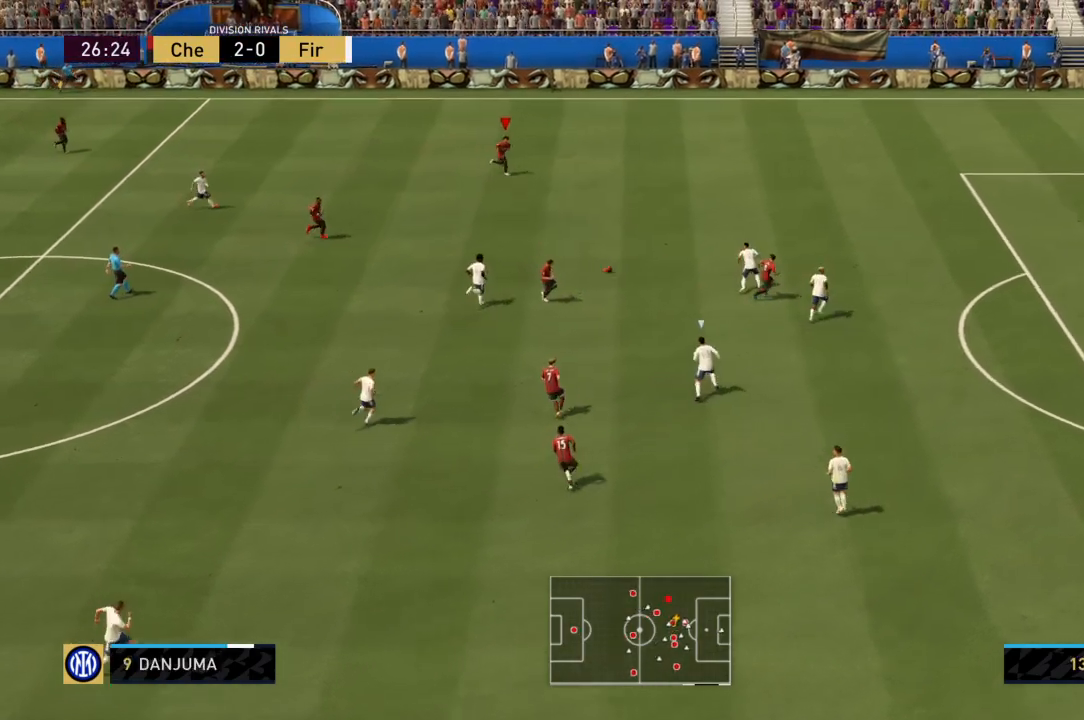
{"buttons": ["R2"], "left_stick": "down-right", "right_stick": "center", "events": [[267, "left_stick", "right"], [367, "R2", "down"], [467, "left_stick", "down-right"]]}
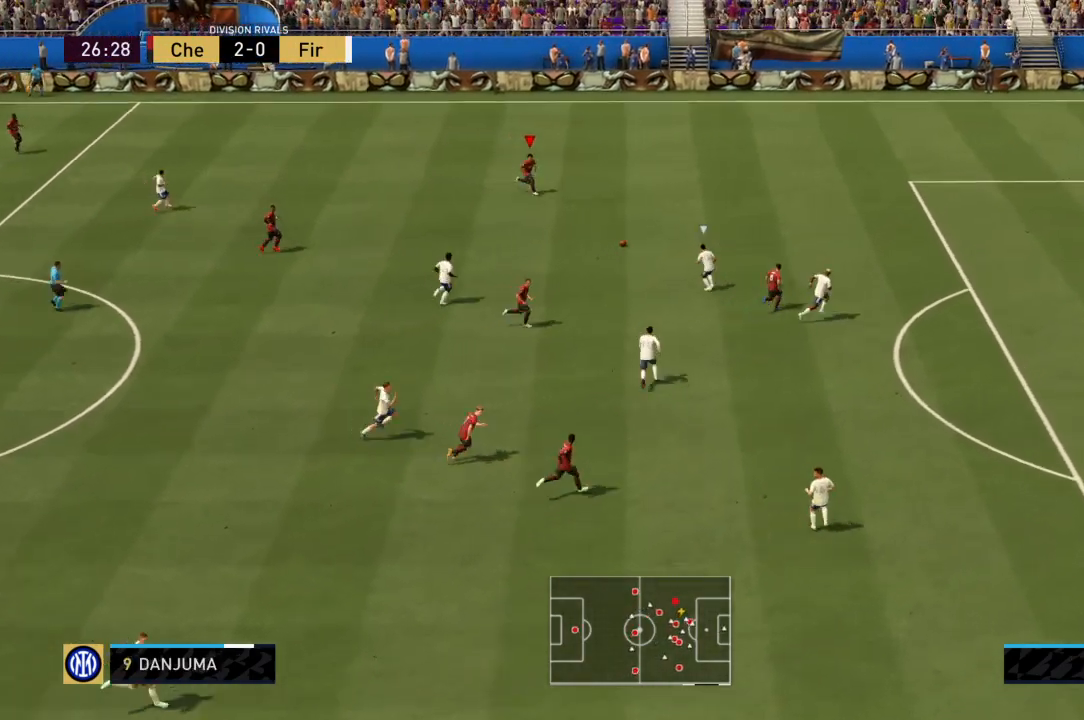
{"buttons": ["R2"], "left_stick": "down-right", "right_stick": "center", "events": []}
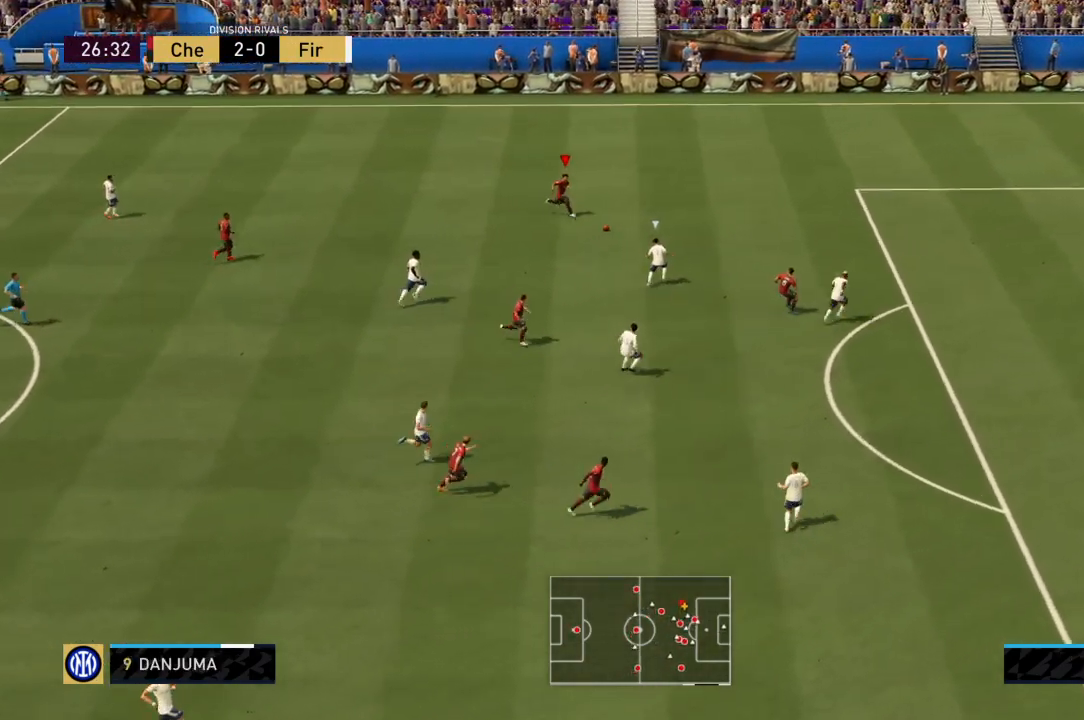
{"buttons": ["CROSS"], "left_stick": "down", "right_stick": "center", "events": [[67, "left_stick", "down"], [100, "R2", "up"], [401, "CROSS", "down"]]}
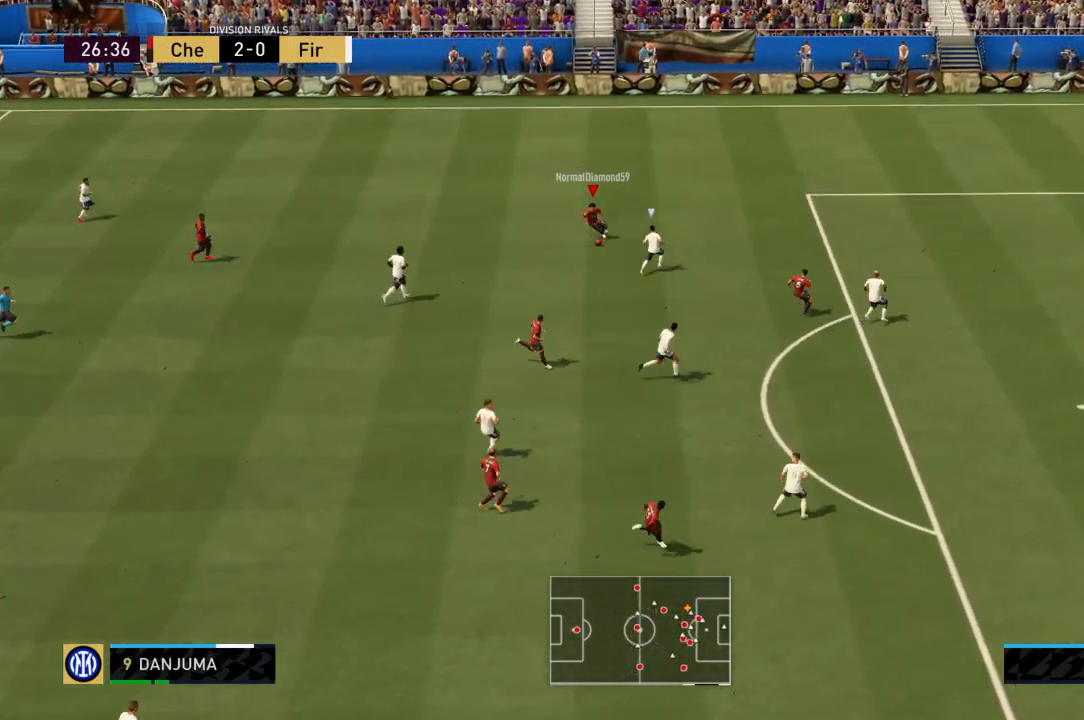
{"buttons": [], "left_stick": "down", "right_stick": "center", "events": [[100, "CROSS", "up"]]}
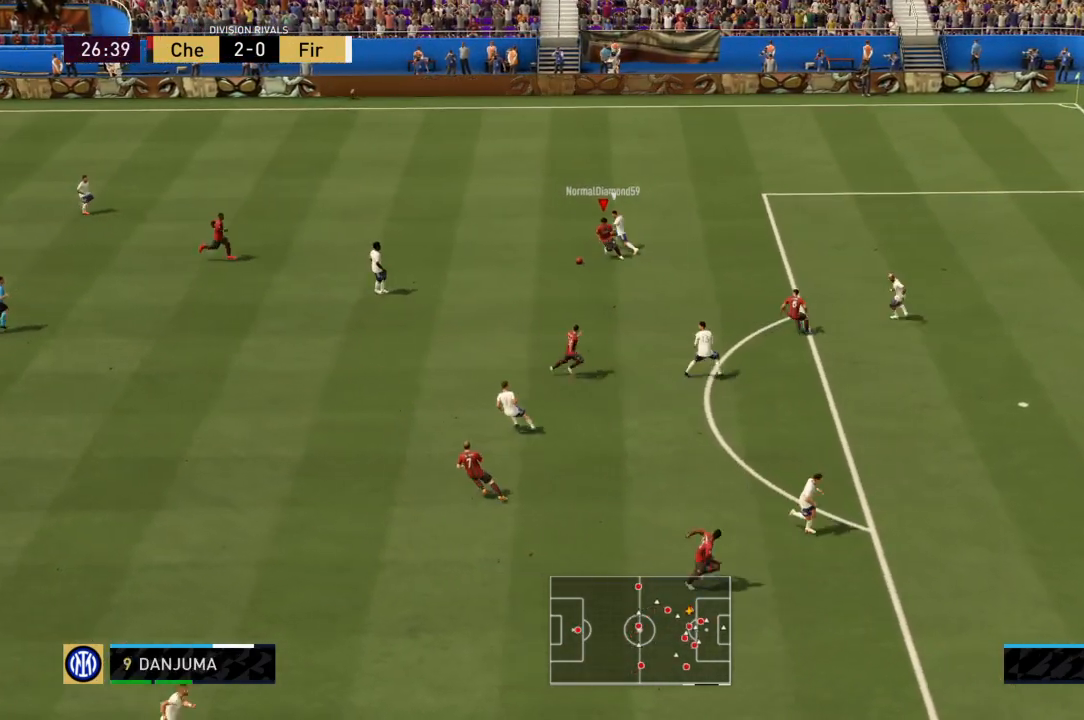
{"buttons": [], "left_stick": "down", "right_stick": "center", "events": []}
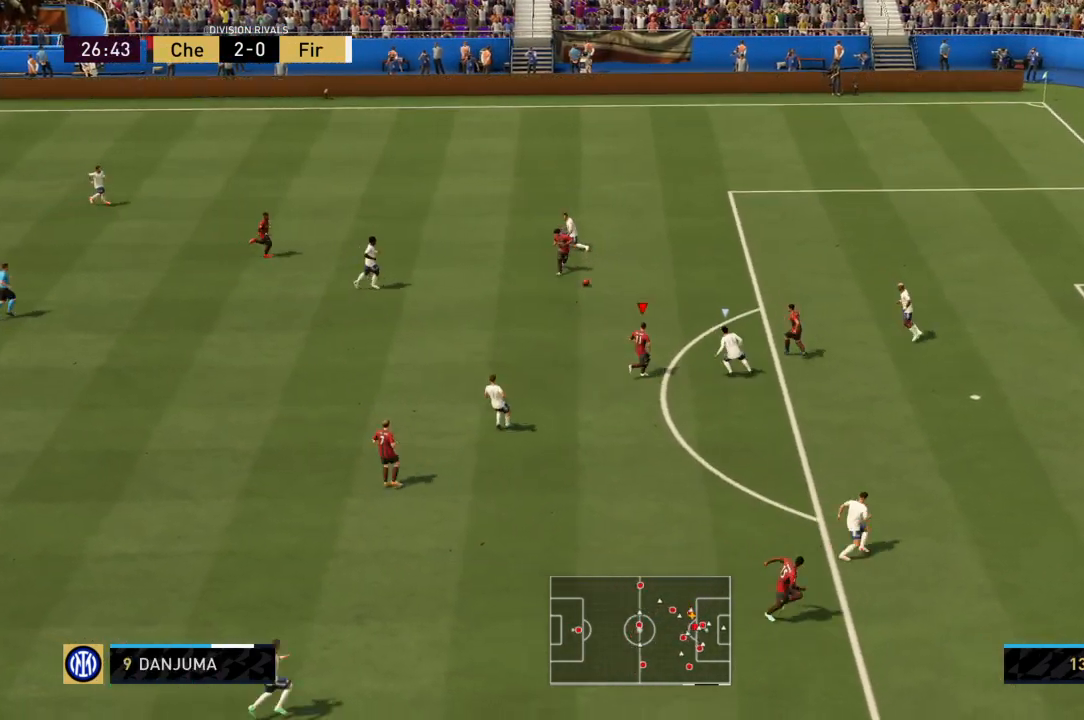
{"buttons": [], "left_stick": "up", "right_stick": "center", "events": [[200, "left_stick", "down-right"], [367, "left_stick", "up-right"], [500, "left_stick", "up"]]}
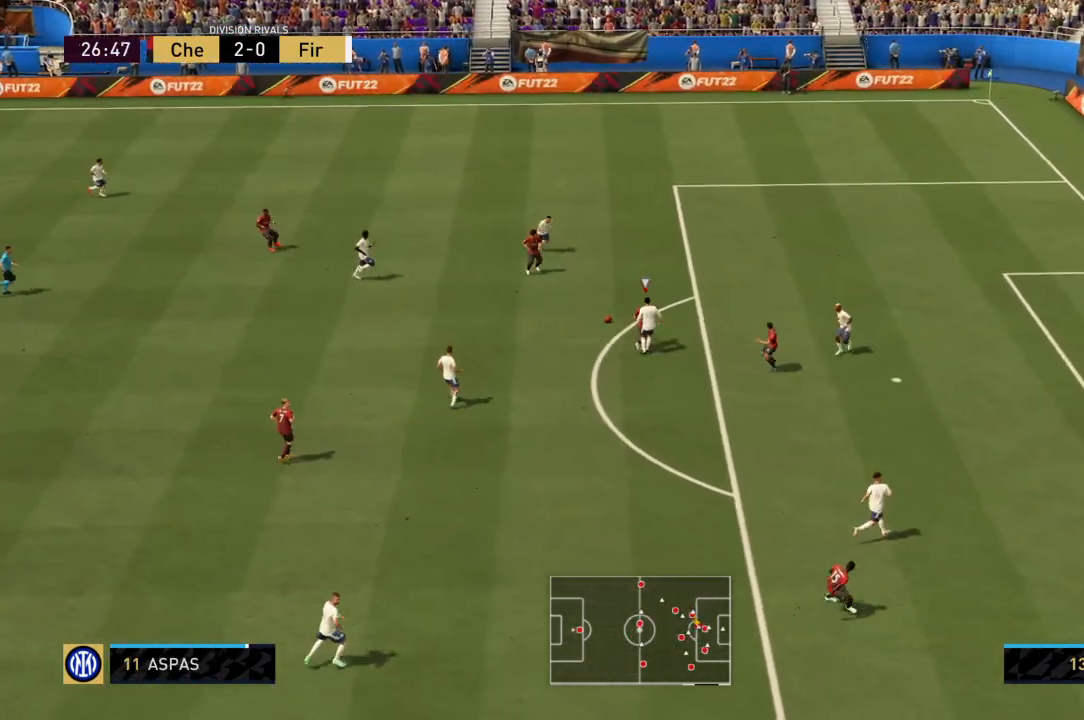
{"buttons": ["R2"], "left_stick": "up-left", "right_stick": "center", "events": [[267, "left_stick", "up-left"], [467, "R2", "down"]]}
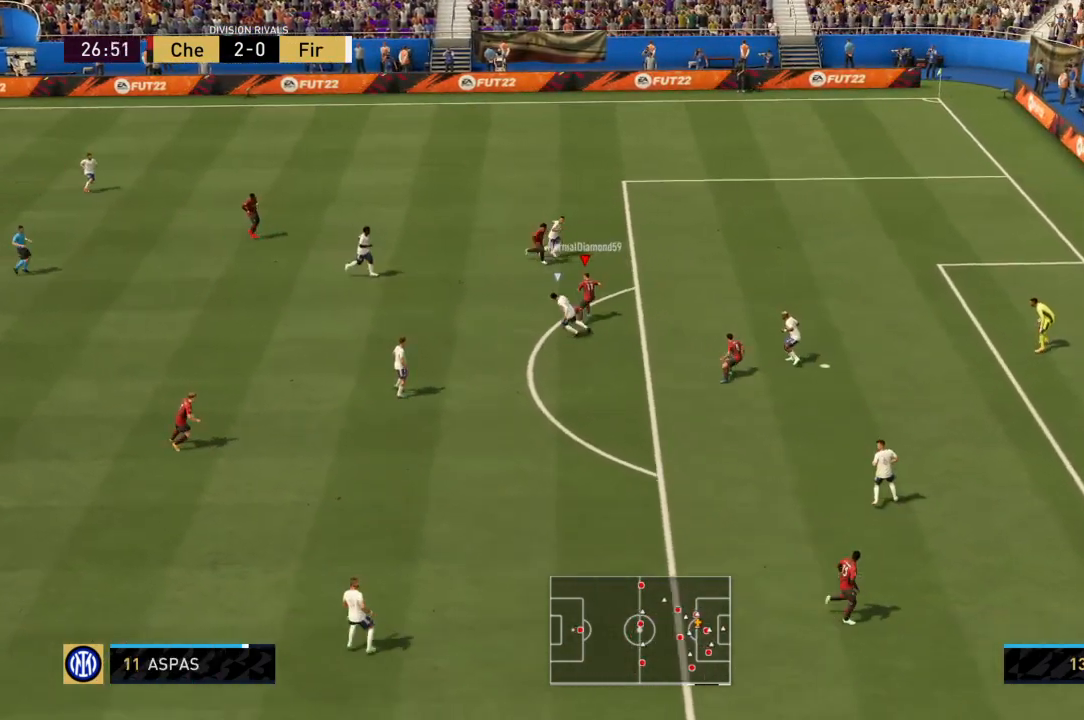
{"buttons": [], "left_stick": "down", "right_stick": "center", "events": [[66, "left_stick", "right"], [300, "R2", "up"], [300, "left_stick", "down"]]}
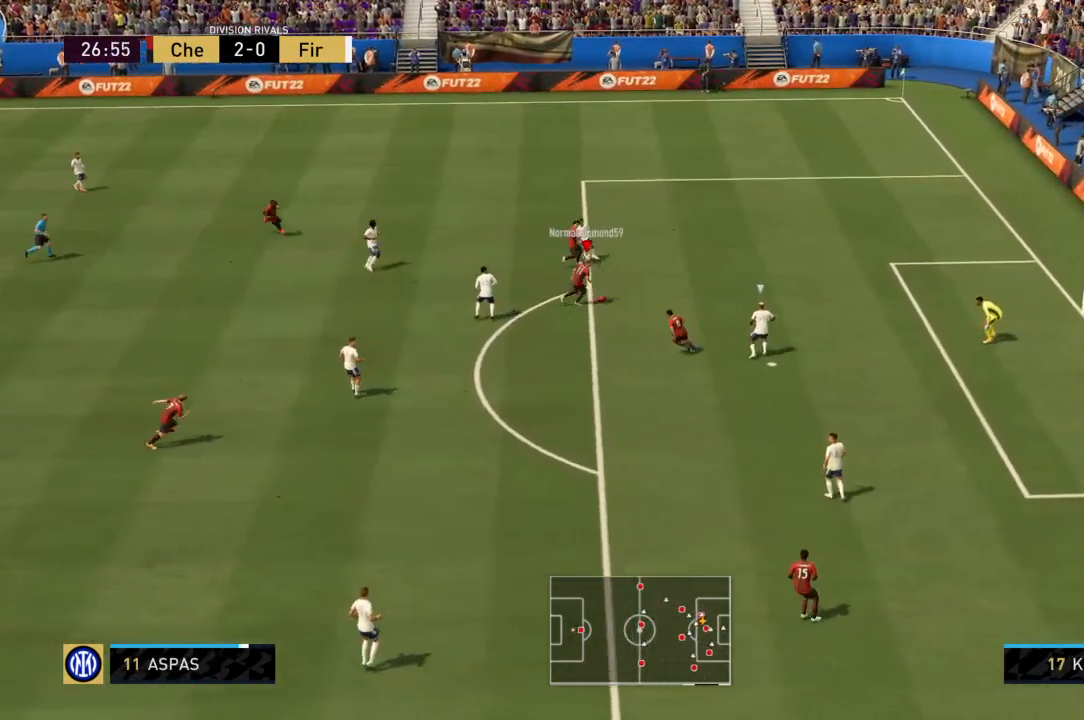
{"buttons": [], "left_stick": "down", "right_stick": "center", "events": []}